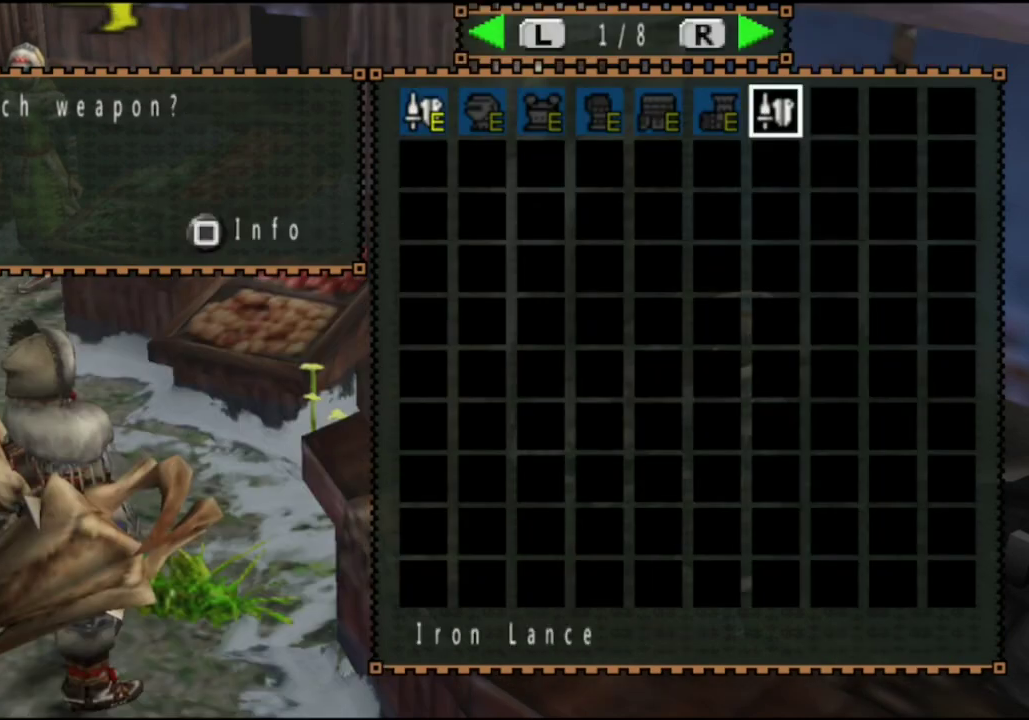
Gameplay with a controller (PlayStation layout); each line is a JSON object with the inputs held at the frame after it (dt_ms = milliseconds from this image to that frame). "events" lists button and stick changes between this image and that frame as [ms after this image, input, new state], when the widget could be followed in between. Not read: L3 R3.
{"dt_ms": 500, "buttons": ["DPAD_RIGHT"], "left_stick": "center", "right_stick": "center", "events": [[83, "DPAD_RIGHT", "up"], [150, "DPAD_RIGHT", "down"], [250, "DPAD_RIGHT", "up"], [317, "DPAD_RIGHT", "down"], [383, "DPAD_RIGHT", "up"], [483, "DPAD_RIGHT", "down"]]}
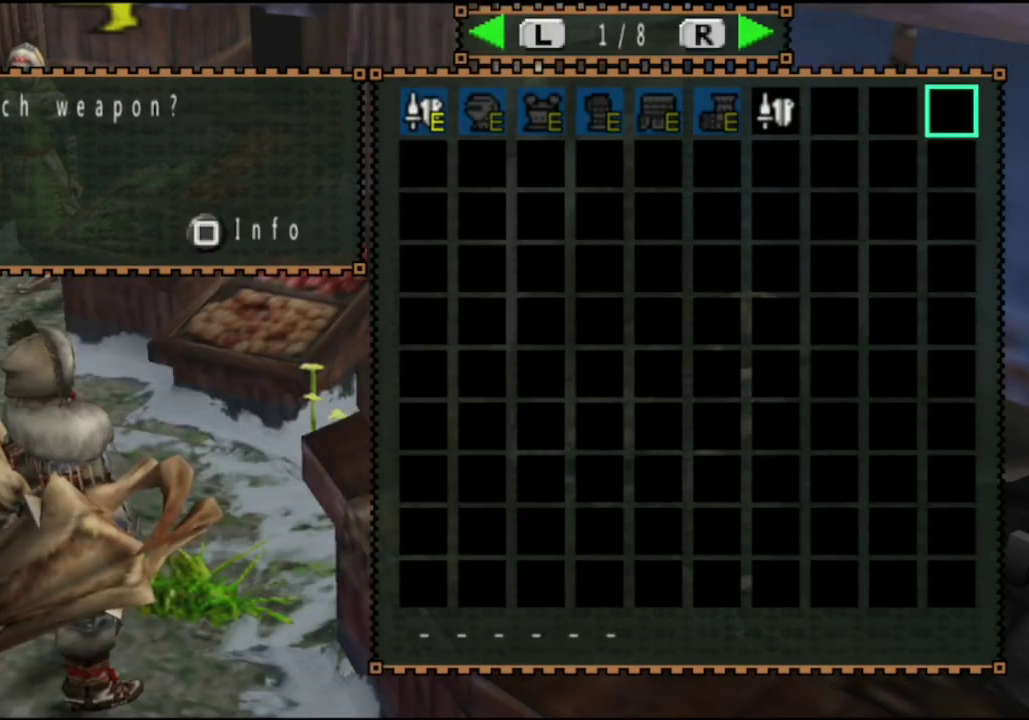
{"dt_ms": 300, "buttons": [], "left_stick": "center", "right_stick": "center", "events": [[50, "DPAD_RIGHT", "up"]]}
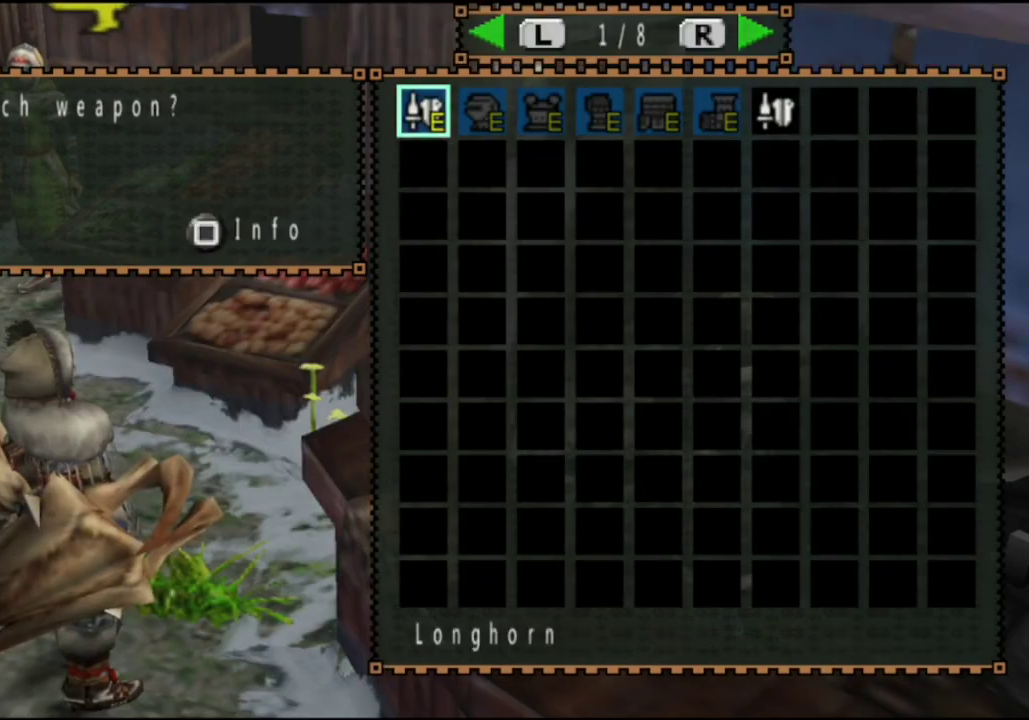
{"dt_ms": 500, "buttons": [], "left_stick": "center", "right_stick": "center", "events": [[117, "R2", "down"], [250, "R2", "up"]]}
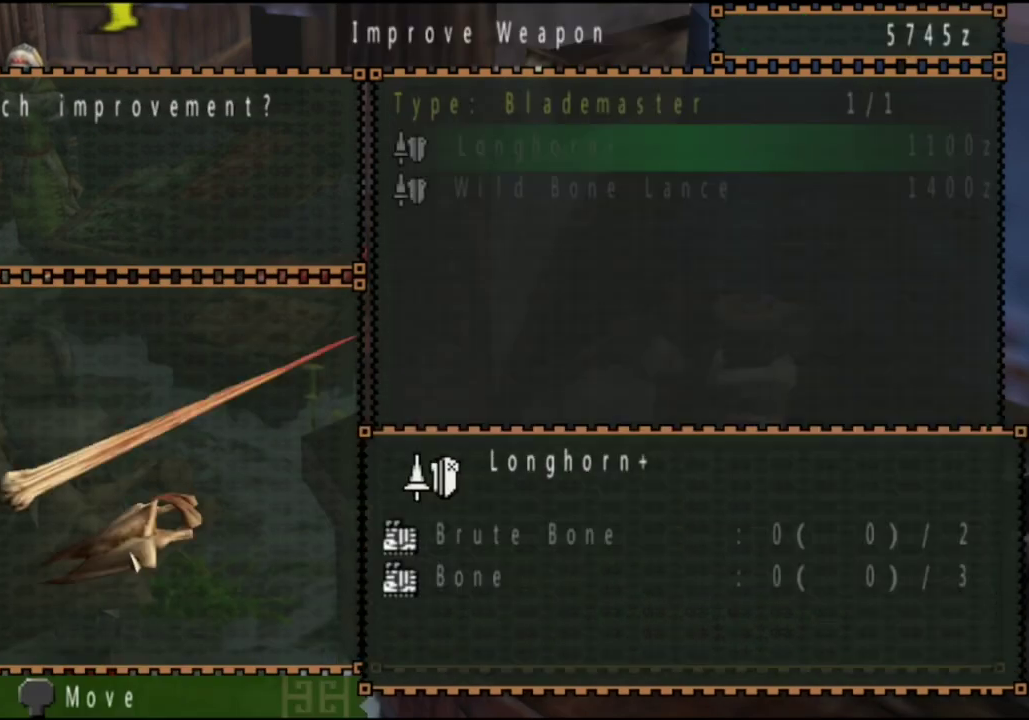
{"dt_ms": 500, "buttons": [], "left_stick": "center", "right_stick": "center", "events": [[150, "R2", "down"], [250, "SQUARE", "down"], [283, "R2", "up"], [367, "SQUARE", "up"]]}
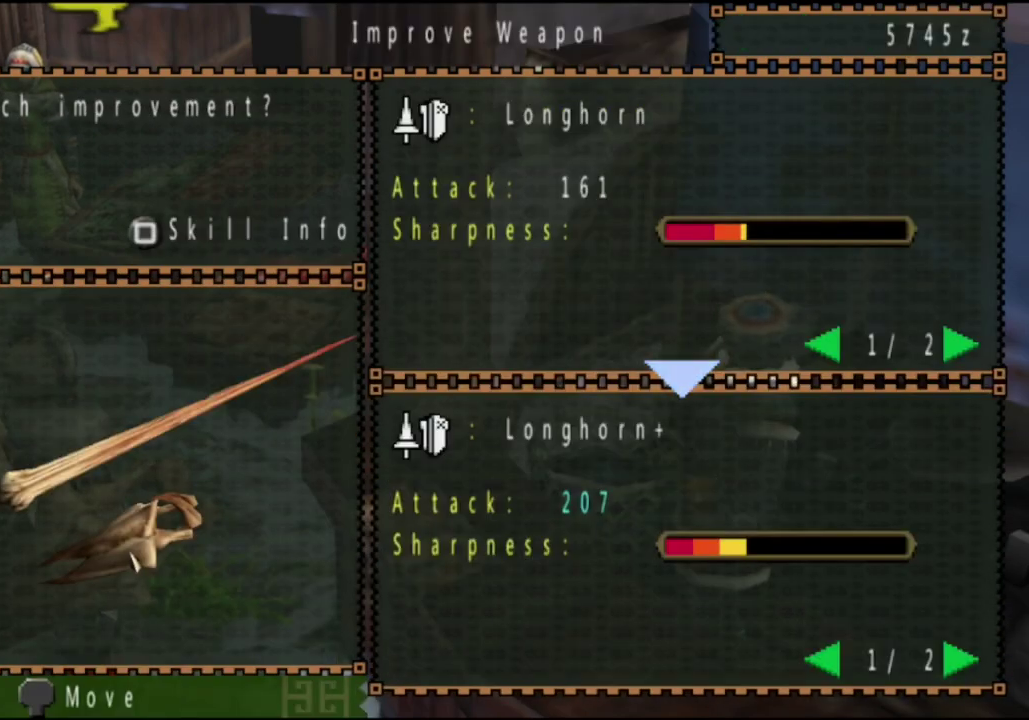
{"dt_ms": 500, "buttons": [], "left_stick": "center", "right_stick": "center", "events": []}
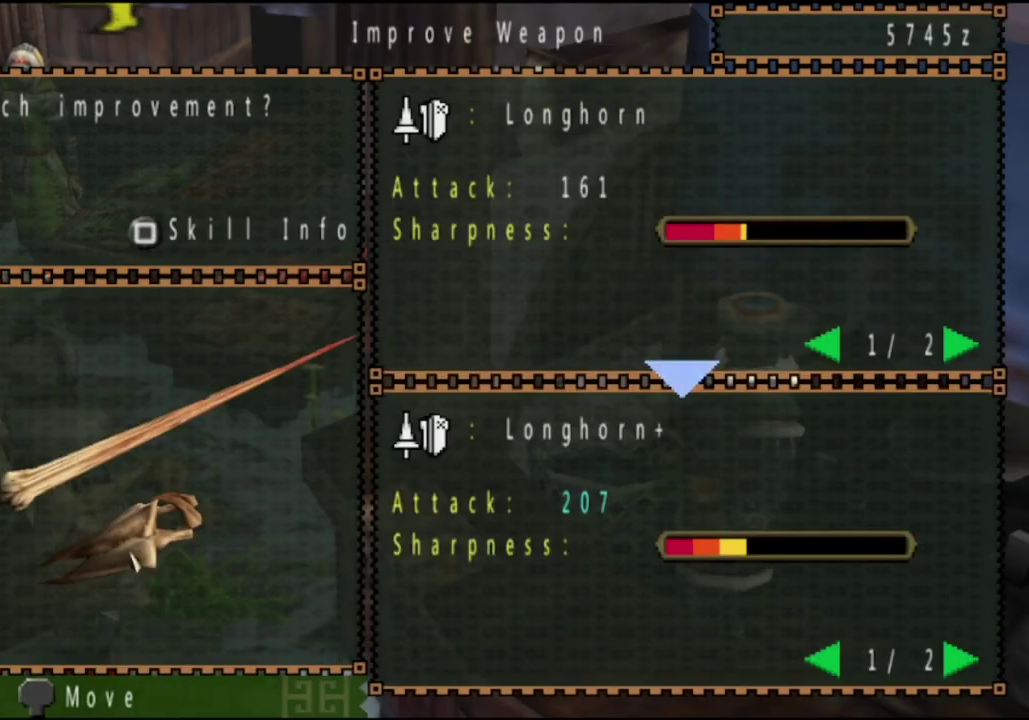
{"dt_ms": 600, "buttons": [], "left_stick": "up-left", "right_stick": "center", "events": [[233, "CIRCLE", "down"], [300, "CIRCLE", "up"], [367, "CIRCLE", "down"], [433, "CIRCLE", "up"], [500, "CIRCLE", "down"], [567, "left_stick", "up-left"], [600, "CIRCLE", "up"]]}
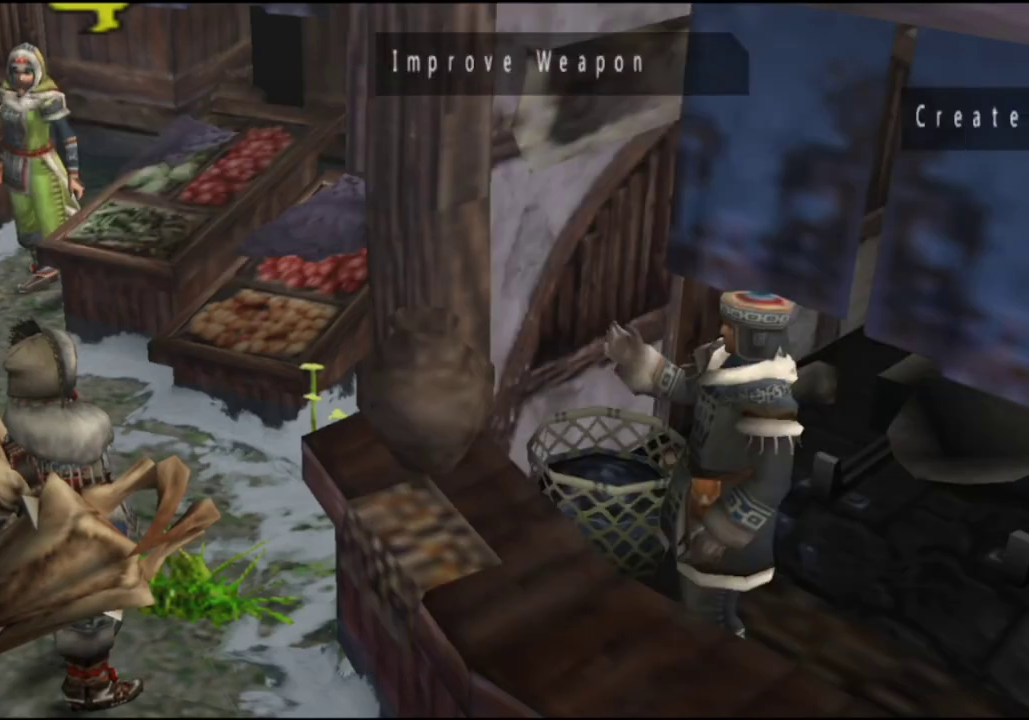
{"dt_ms": 400, "buttons": ["CIRCLE"], "left_stick": "up-left", "right_stick": "center", "events": [[100, "CIRCLE", "down"], [167, "CIRCLE", "up"], [233, "CIRCLE", "down"], [300, "CIRCLE", "up"], [400, "CIRCLE", "down"]]}
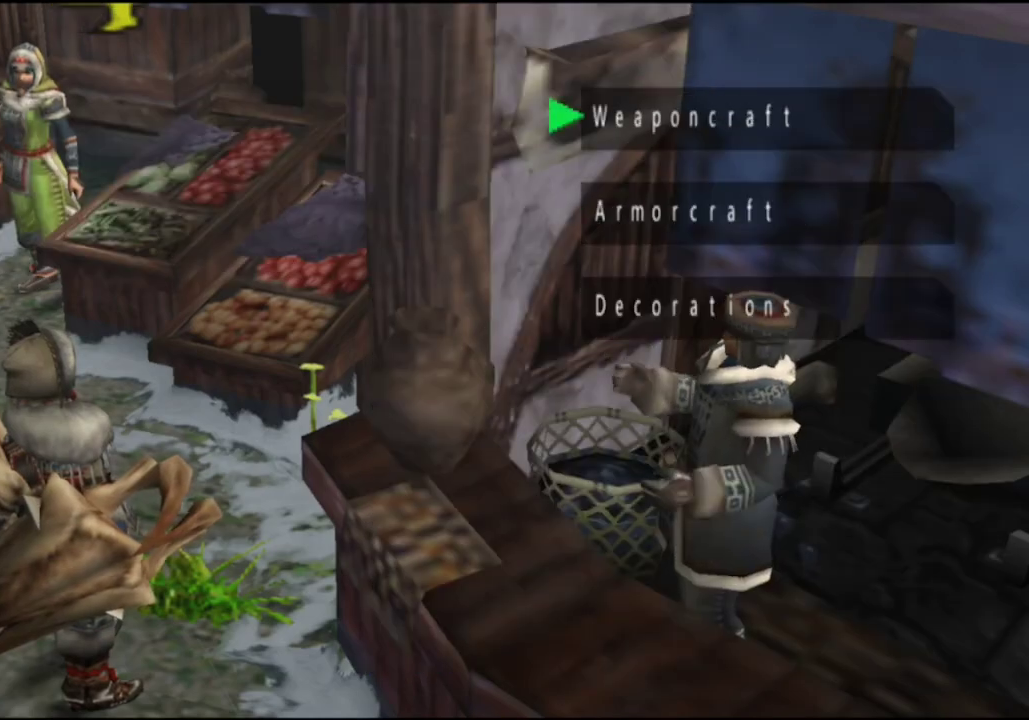
{"dt_ms": 500, "buttons": ["R2"], "left_stick": "up-left", "right_stick": "center", "events": [[67, "CIRCLE", "up"], [167, "CIRCLE", "down"], [233, "CIRCLE", "up"], [333, "CIRCLE", "down"], [417, "CIRCLE", "up"], [500, "R2", "down"]]}
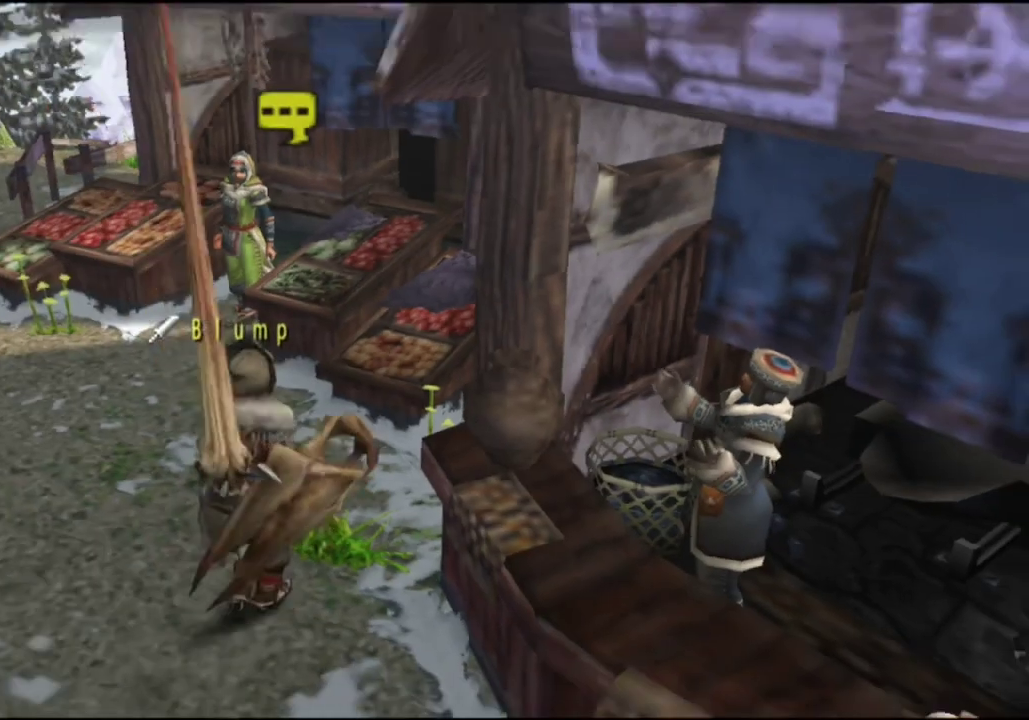
{"dt_ms": 400, "buttons": [], "left_stick": "up-left", "right_stick": "center", "events": [[250, "R2", "up"]]}
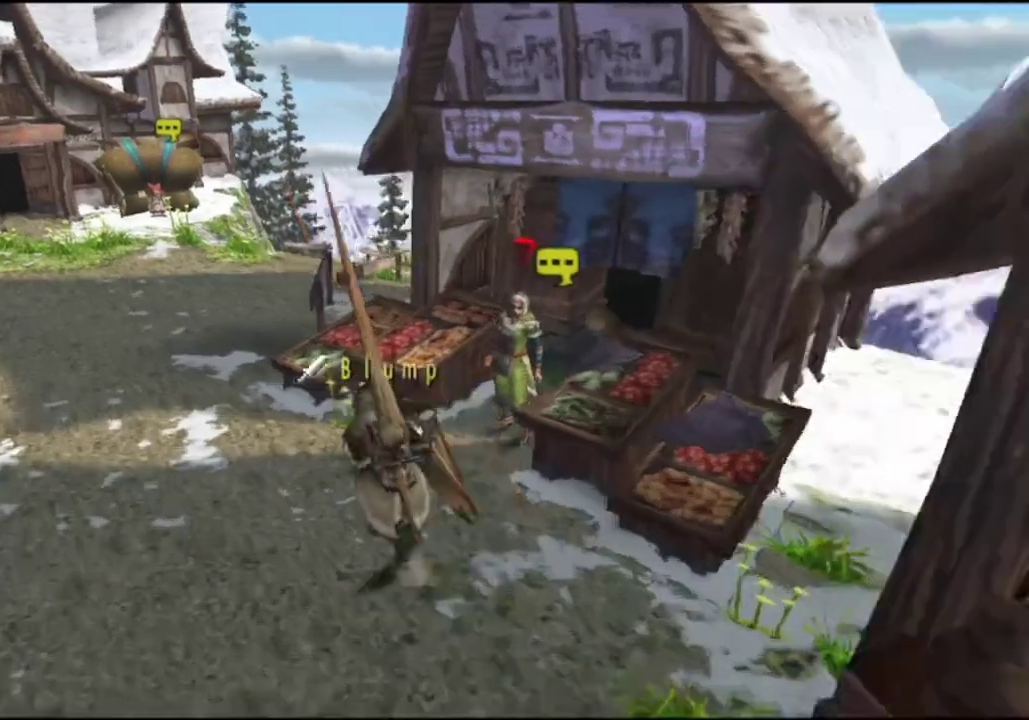
{"dt_ms": 300, "buttons": [], "left_stick": "up", "right_stick": "center", "events": [[17, "left_stick", "up"]]}
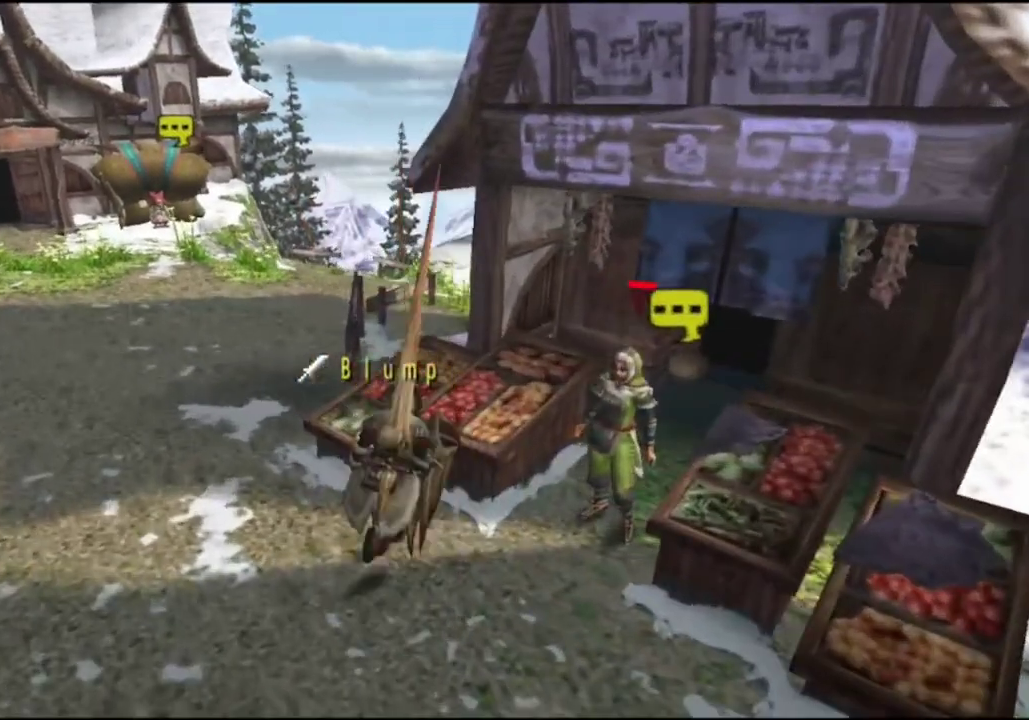
{"dt_ms": 400, "buttons": [], "left_stick": "up-right", "right_stick": "center", "events": [[150, "left_stick", "up-right"]]}
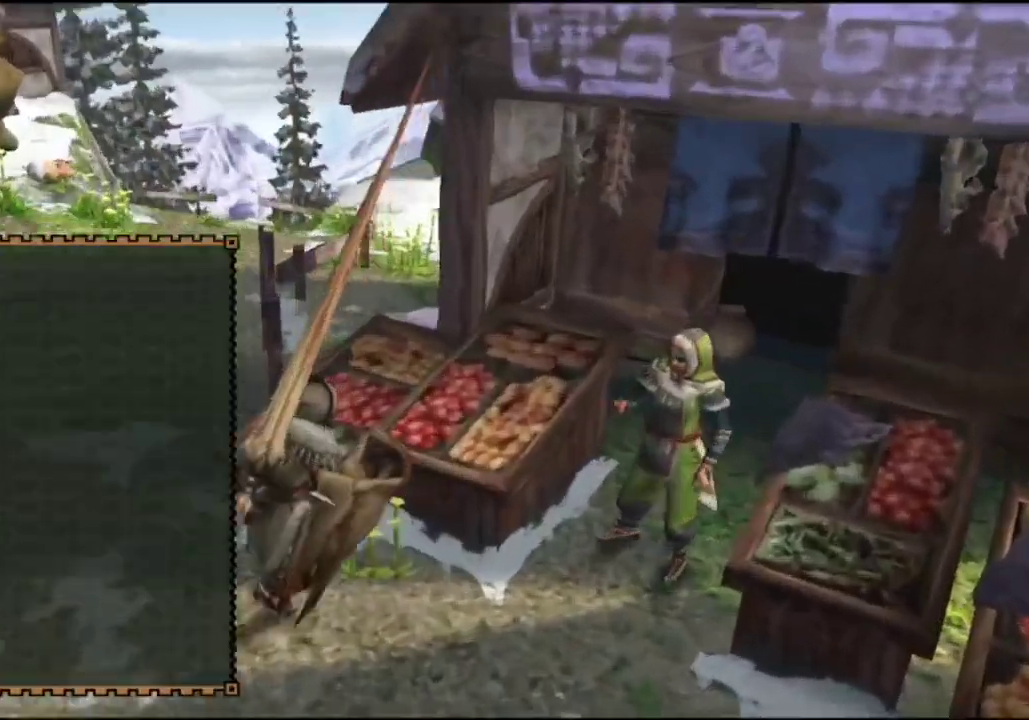
{"dt_ms": 300, "buttons": [], "left_stick": "center", "right_stick": "center", "events": [[17, "left_stick", "center"]]}
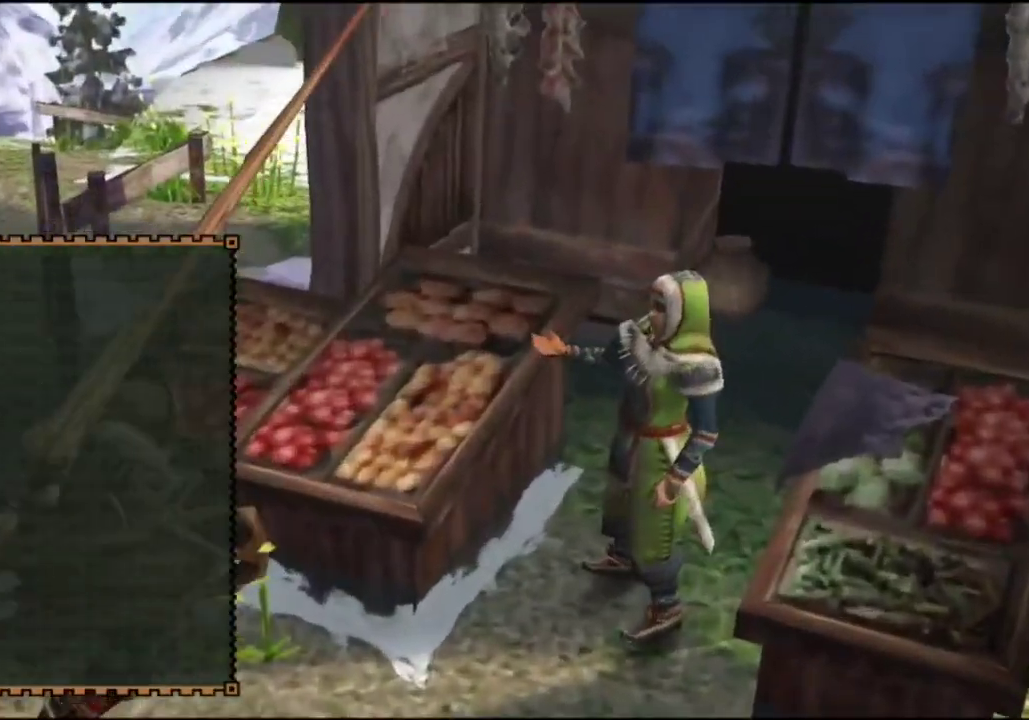
{"dt_ms": 600, "buttons": [], "left_stick": "center", "right_stick": "center", "events": []}
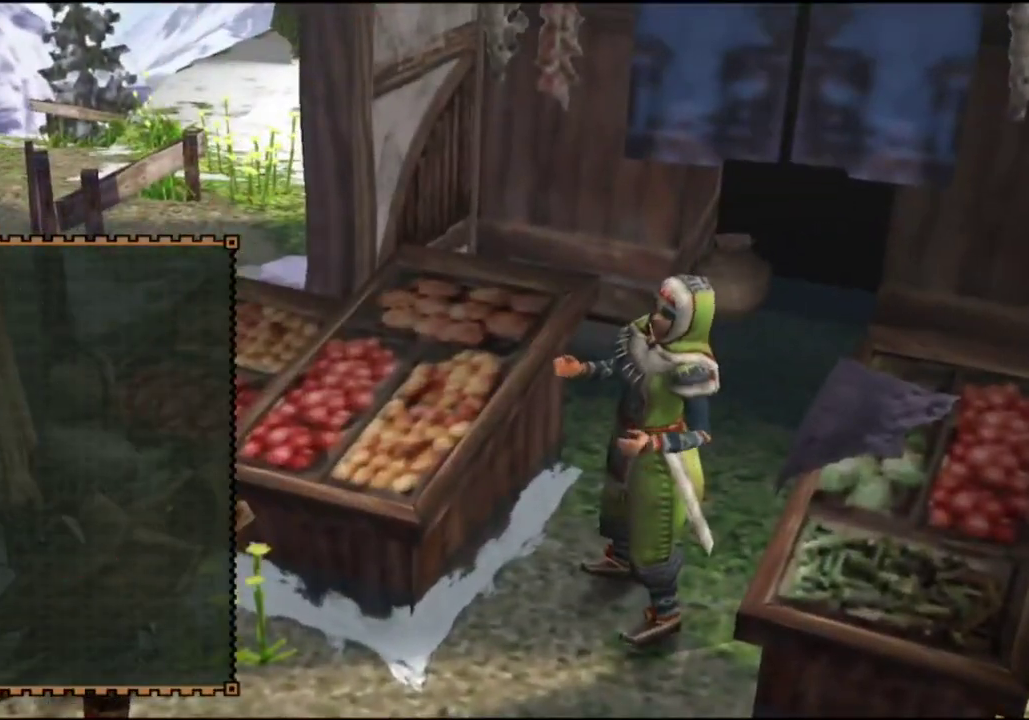
{"dt_ms": 400, "buttons": [], "left_stick": "center", "right_stick": "center", "events": []}
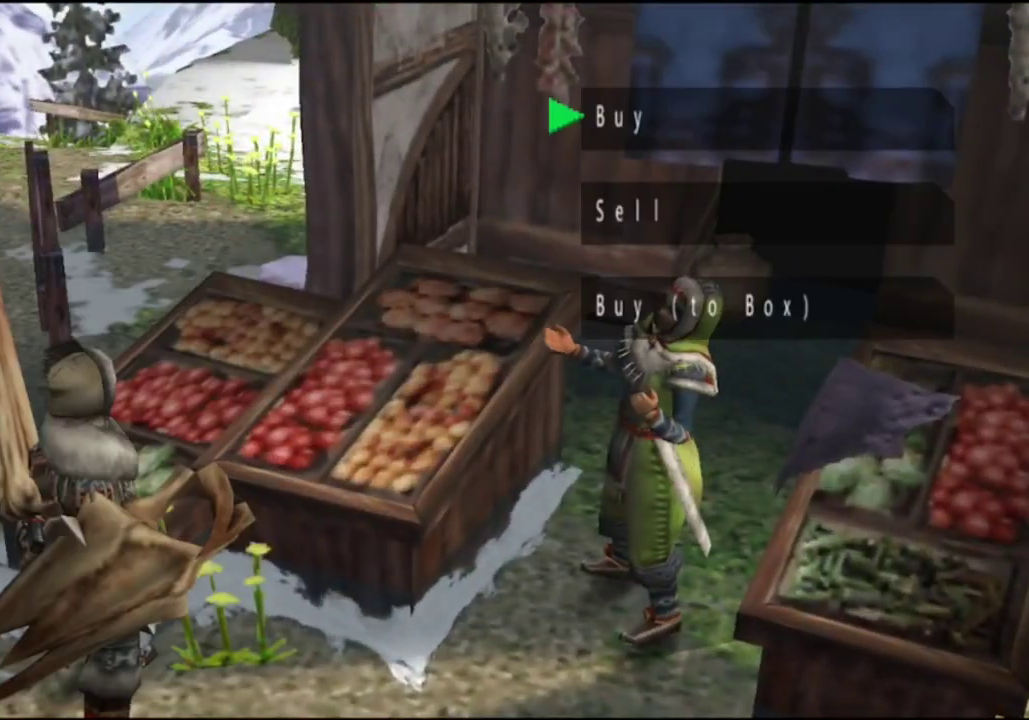
{"dt_ms": 600, "buttons": [], "left_stick": "center", "right_stick": "center", "events": []}
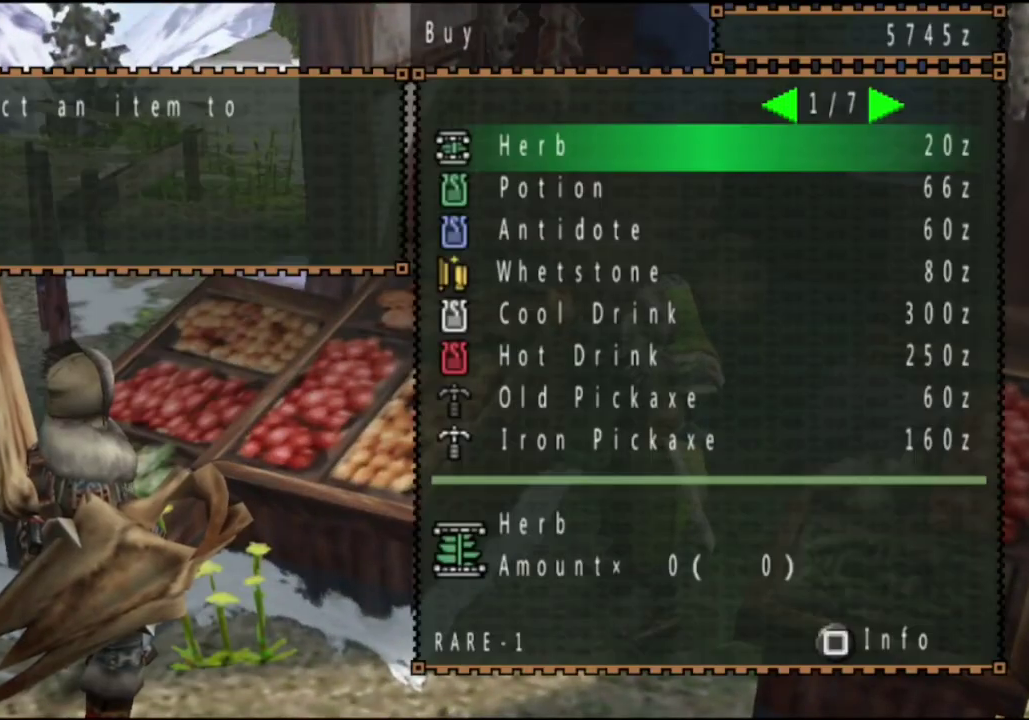
{"dt_ms": 700, "buttons": [], "left_stick": "center", "right_stick": "center", "events": [[183, "DPAD_DOWN", "down"], [250, "DPAD_DOWN", "up"], [550, "DPAD_UP", "down"], [650, "DPAD_UP", "up"]]}
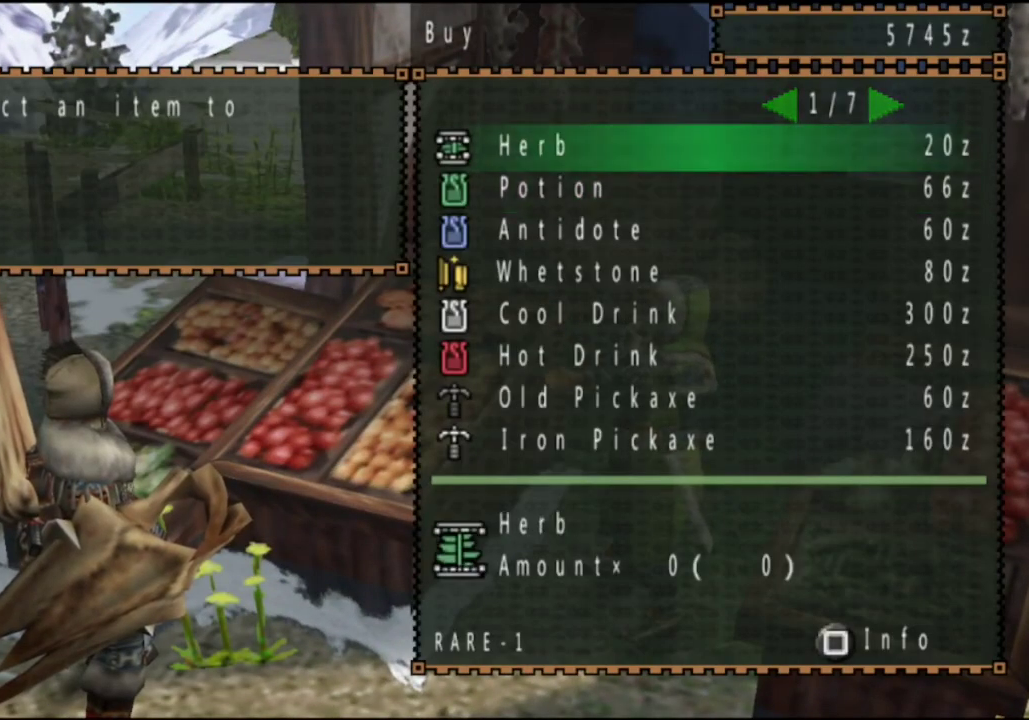
{"dt_ms": 300, "buttons": [], "left_stick": "center", "right_stick": "center", "events": []}
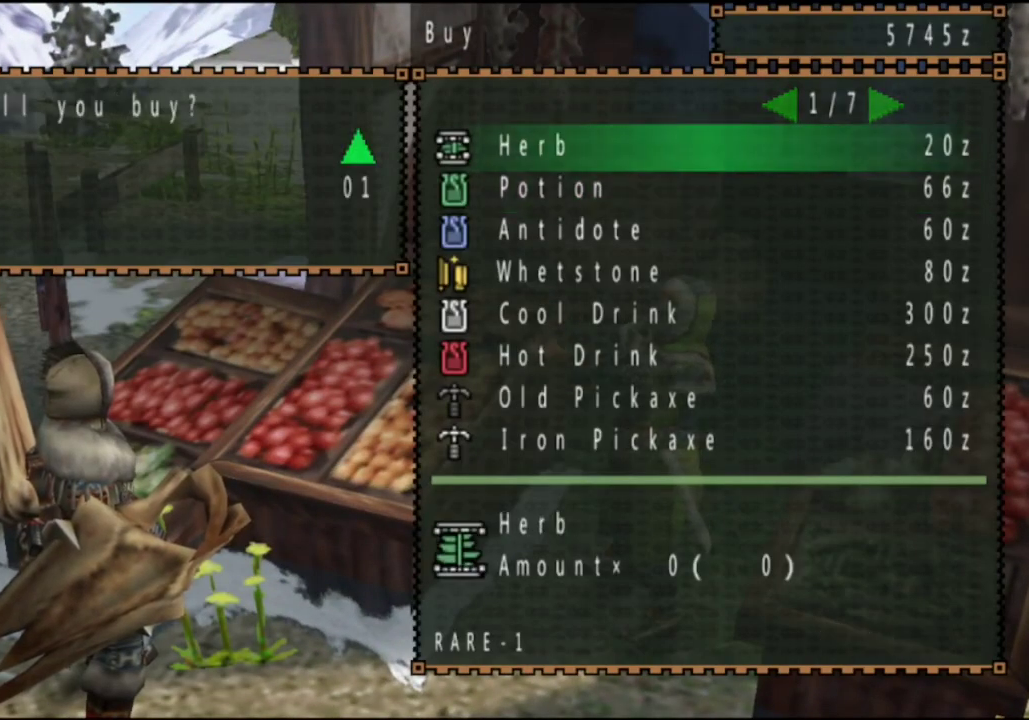
{"dt_ms": 500, "buttons": [], "left_stick": "center", "right_stick": "center", "events": [[33, "CIRCLE", "down"], [133, "CIRCLE", "up"], [167, "DPAD_UP", "down"], [267, "DPAD_UP", "up"], [433, "DPAD_RIGHT", "down"], [500, "DPAD_RIGHT", "up"]]}
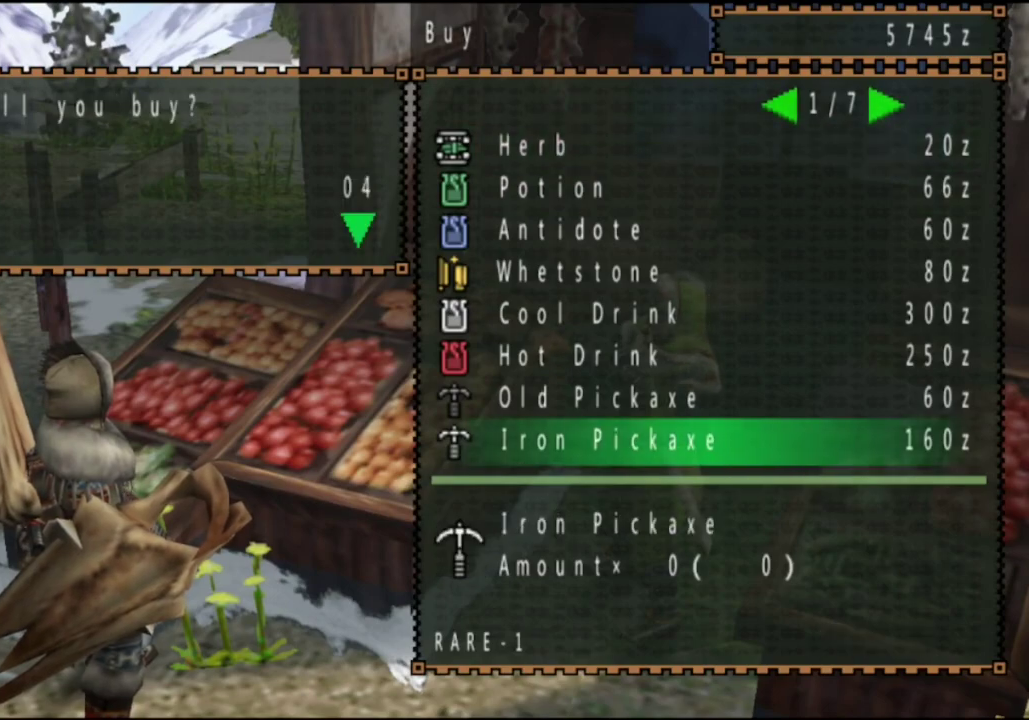
{"dt_ms": 500, "buttons": [], "left_stick": "center", "right_stick": "center", "events": []}
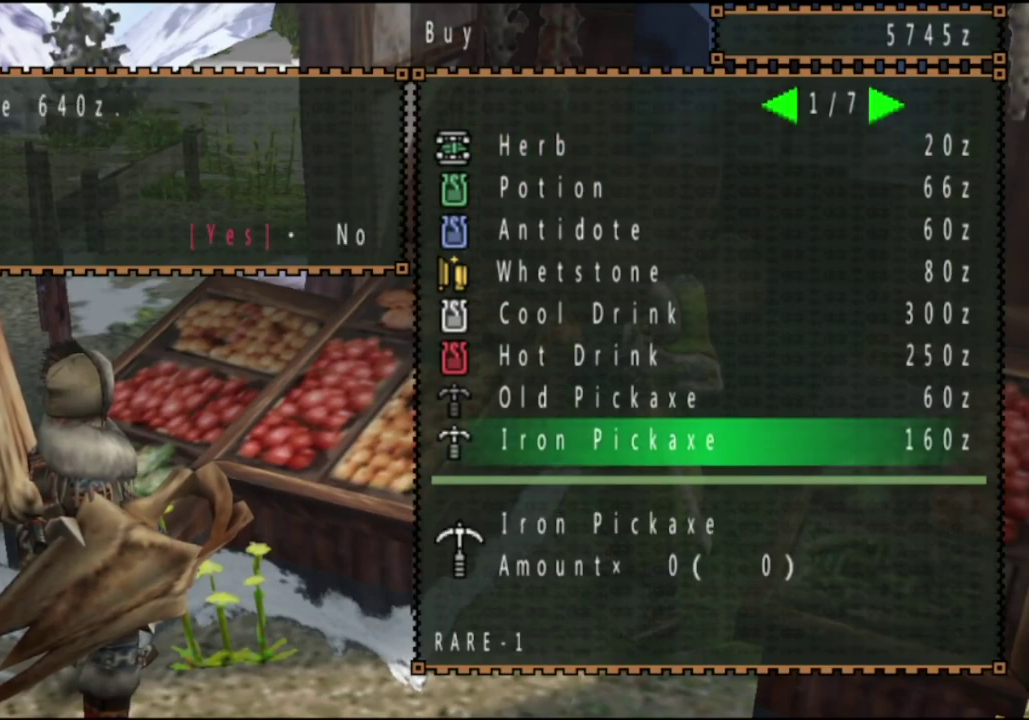
{"dt_ms": 400, "buttons": ["DPAD_RIGHT"], "left_stick": "center", "right_stick": "center", "events": [[383, "DPAD_RIGHT", "down"]]}
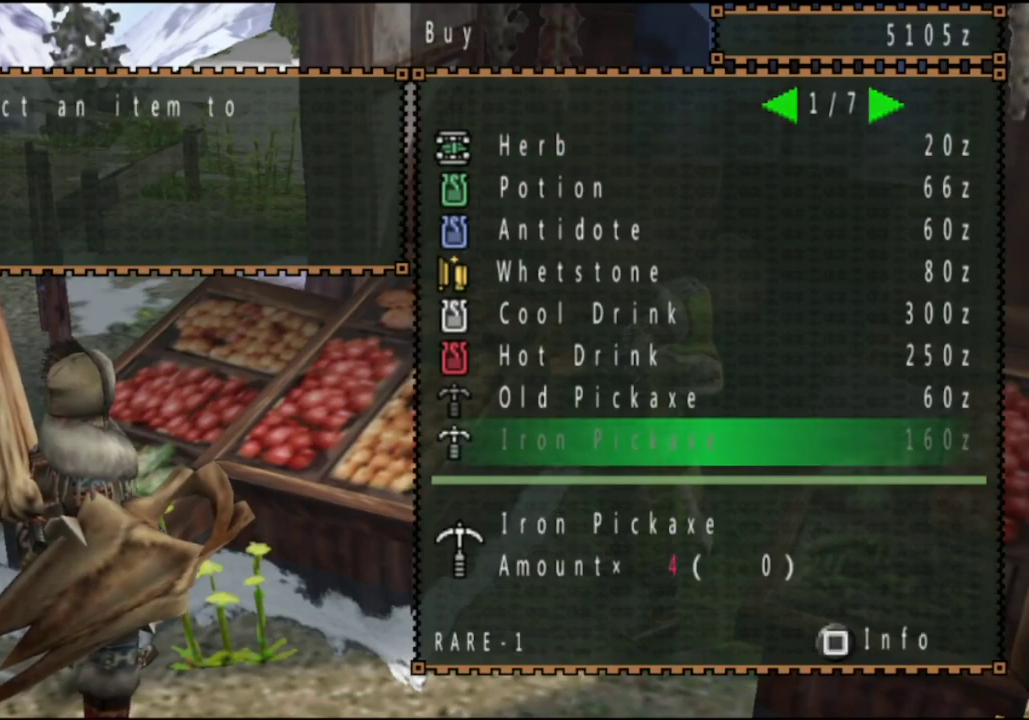
{"dt_ms": 400, "buttons": [], "left_stick": "center", "right_stick": "center", "events": [[83, "DPAD_DOWN", "down"], [83, "DPAD_RIGHT", "up"], [183, "DPAD_DOWN", "up"], [283, "DPAD_DOWN", "down"], [383, "DPAD_DOWN", "up"]]}
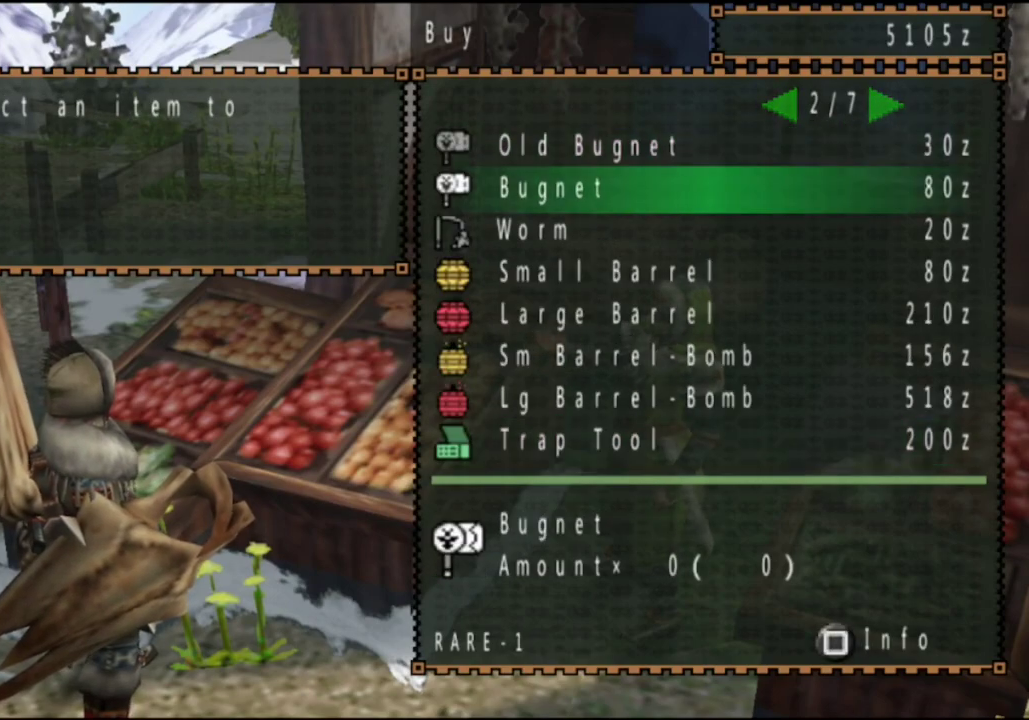
{"dt_ms": 500, "buttons": [], "left_stick": "center", "right_stick": "center", "events": []}
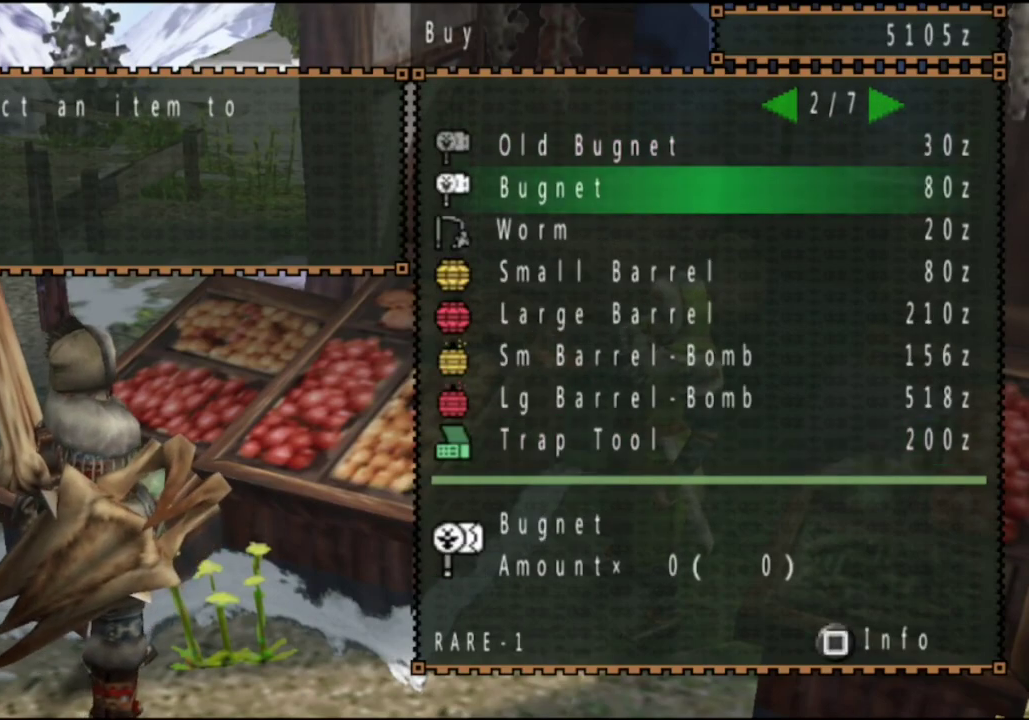
{"dt_ms": 400, "buttons": ["DPAD_UP"], "left_stick": "center", "right_stick": "center", "events": [[50, "DPAD_LEFT", "down"], [150, "DPAD_LEFT", "up"], [233, "DPAD_UP", "down"], [300, "DPAD_UP", "up"], [400, "DPAD_UP", "down"]]}
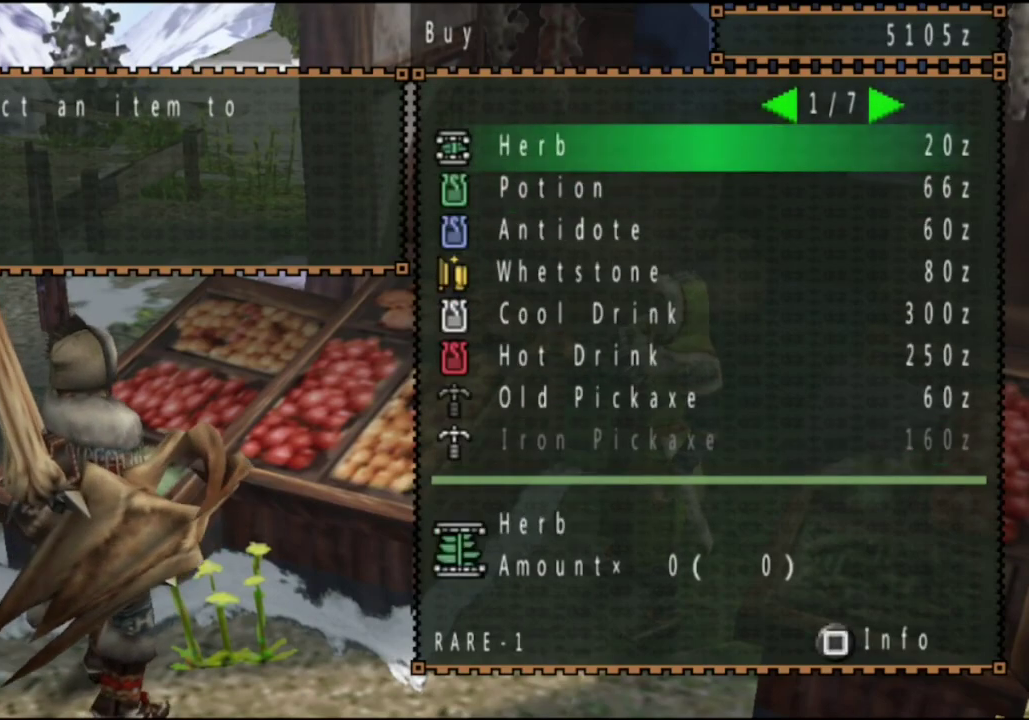
{"dt_ms": 300, "buttons": [], "left_stick": "center", "right_stick": "center", "events": [[67, "DPAD_UP", "up"], [133, "DPAD_UP", "down"], [233, "DPAD_UP", "up"]]}
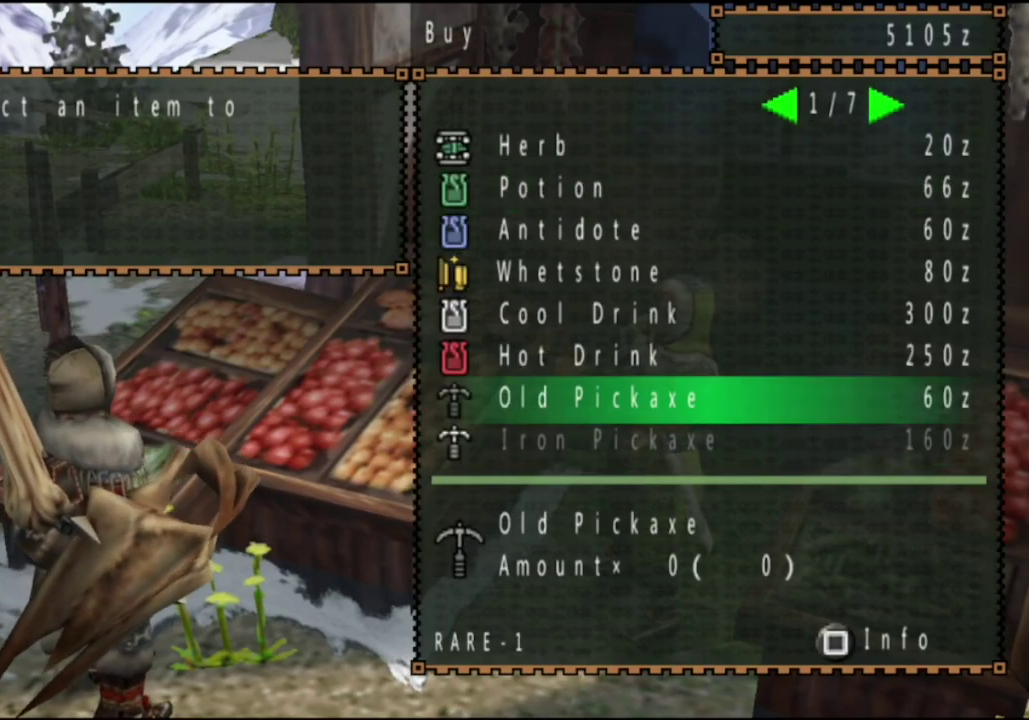
{"dt_ms": 500, "buttons": [], "left_stick": "center", "right_stick": "center", "events": [[167, "DPAD_RIGHT", "down"], [267, "DPAD_RIGHT", "up"]]}
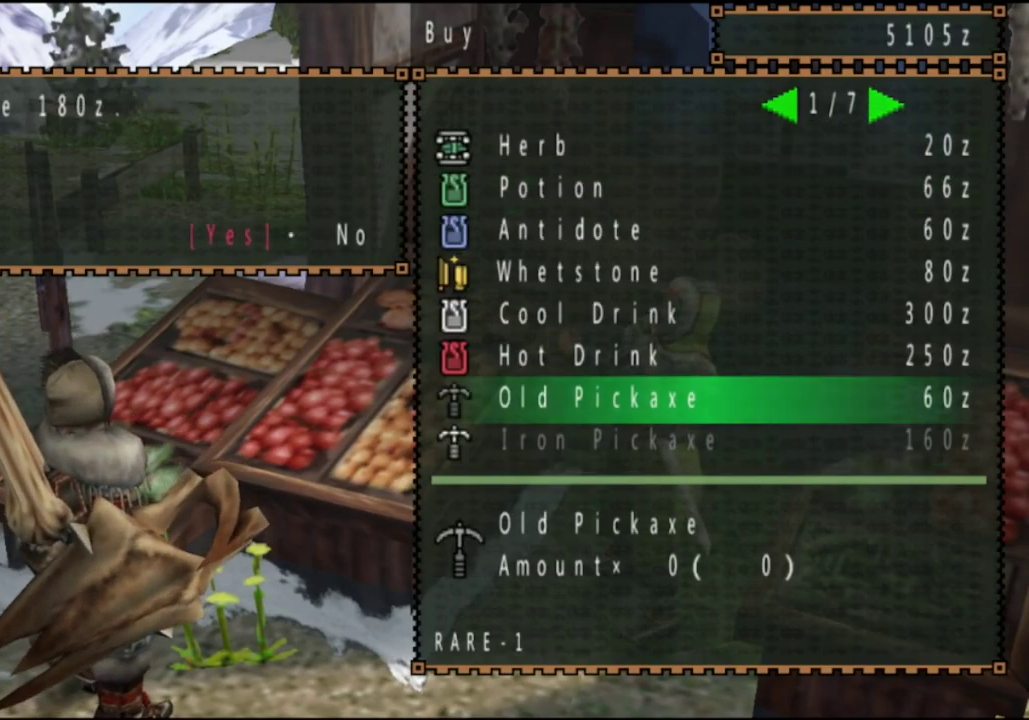
{"dt_ms": 400, "buttons": ["DPAD_DOWN"], "left_stick": "center", "right_stick": "center", "events": [[100, "DPAD_RIGHT", "down"], [200, "DPAD_DOWN", "down"], [200, "DPAD_RIGHT", "up"], [267, "DPAD_DOWN", "up"], [367, "DPAD_DOWN", "down"]]}